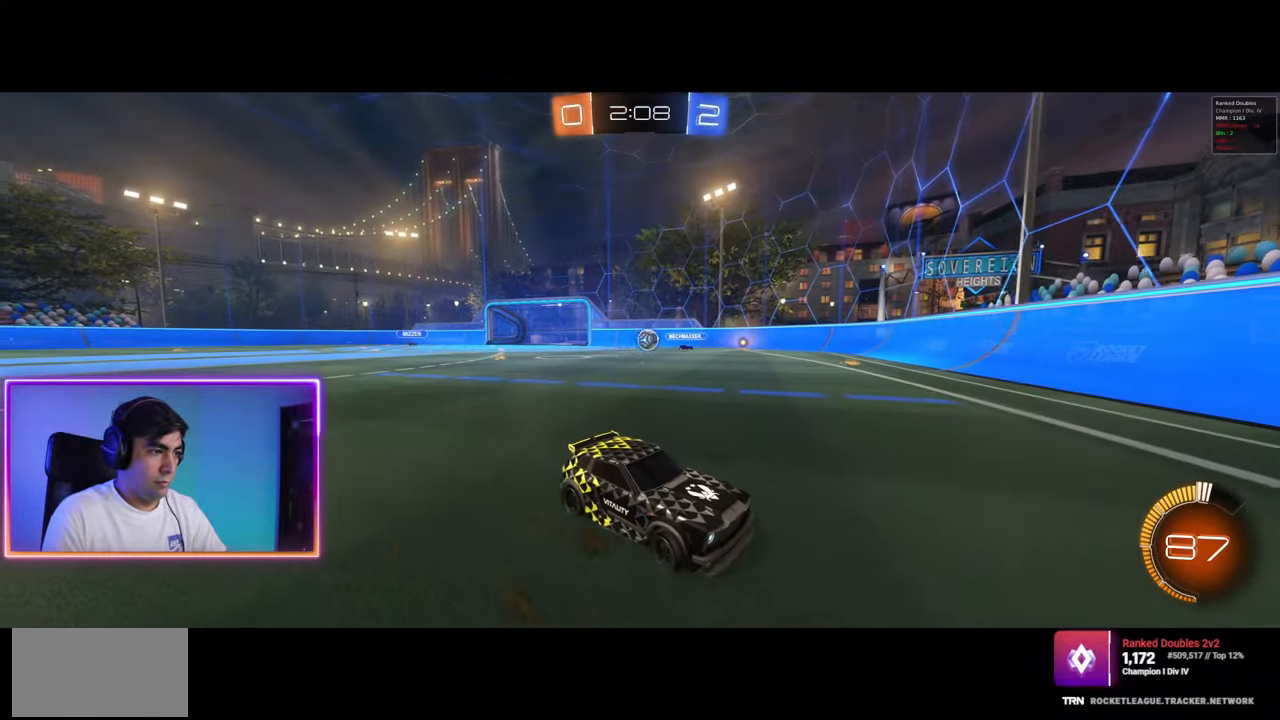
Gameplay with keyboard and mouse; each line is a JSON object with the keys and mouse buttons held at the frame after it. "events" lists presses ("down") and releases ("up") of "a", "ctrl", "d", "e", "q", "s", "shift", "space", "w", "mouse_left", "mouse_wheel", "mouse_right", "mouse_mb4" and "mouse_mb5" between this image and that frame as [ms after this image, input, new state], when the widget could be followed in between. "mouse_left", "mouse_wheel", "mouse_right", "mouse_mb4", "mouse_mb5" = the "left", "wheel", "right", "mb4", "mb5" buttons of the "mouse" list. No other keys are recorded. "wheel" means that the mouse wheel is clicked or scrolled. Mouse movement is not recorded.
{"keys": ["a", "w"], "mouse": [], "events": [[33, "d", "up"], [50, "a", "down"], [83, "a", "up"], [100, "mouse_left", "down"], [117, "d", "down"], [167, "a", "down"], [183, "d", "up"], [200, "mouse_left", "up"], [250, "shift", "down"], [367, "shift", "up"]]}
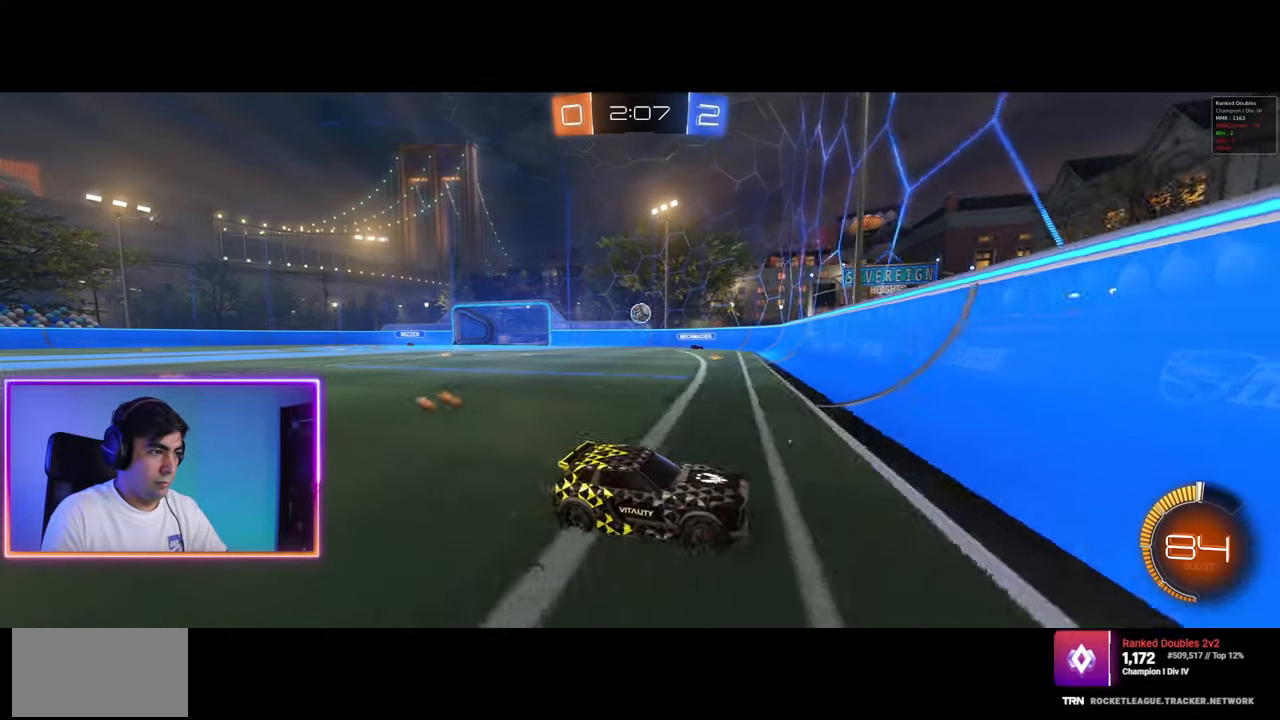
{"keys": ["w"], "mouse": ["left"], "events": [[17, "mouse_left", "down"], [100, "mouse_left", "up"], [167, "mouse_left", "down"], [417, "a", "up"]]}
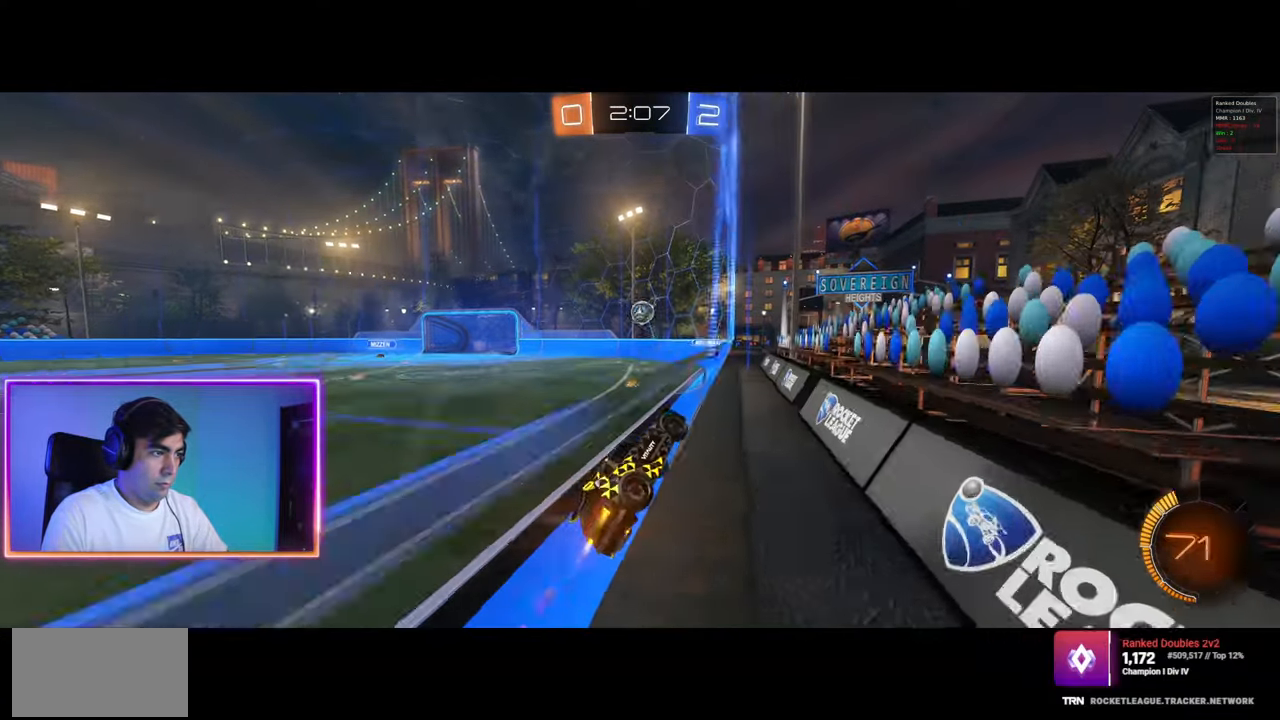
{"keys": ["w"], "mouse": ["left"], "events": [[250, "a", "down"], [333, "a", "up"]]}
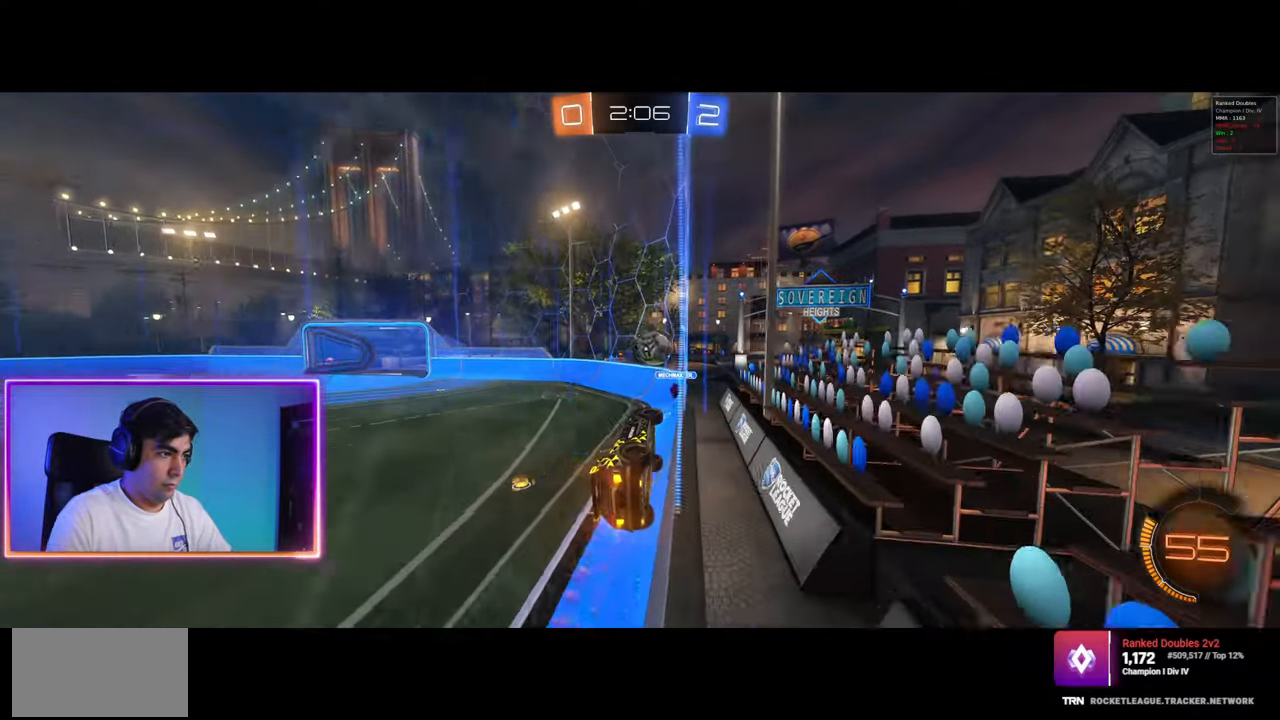
{"keys": ["a", "w"], "mouse": ["left", "right"], "events": [[17, "mouse_right", "down"], [100, "a", "down"], [167, "mouse_left", "up"], [167, "mouse_right", "up"], [483, "mouse_left", "down"], [483, "mouse_right", "down"]]}
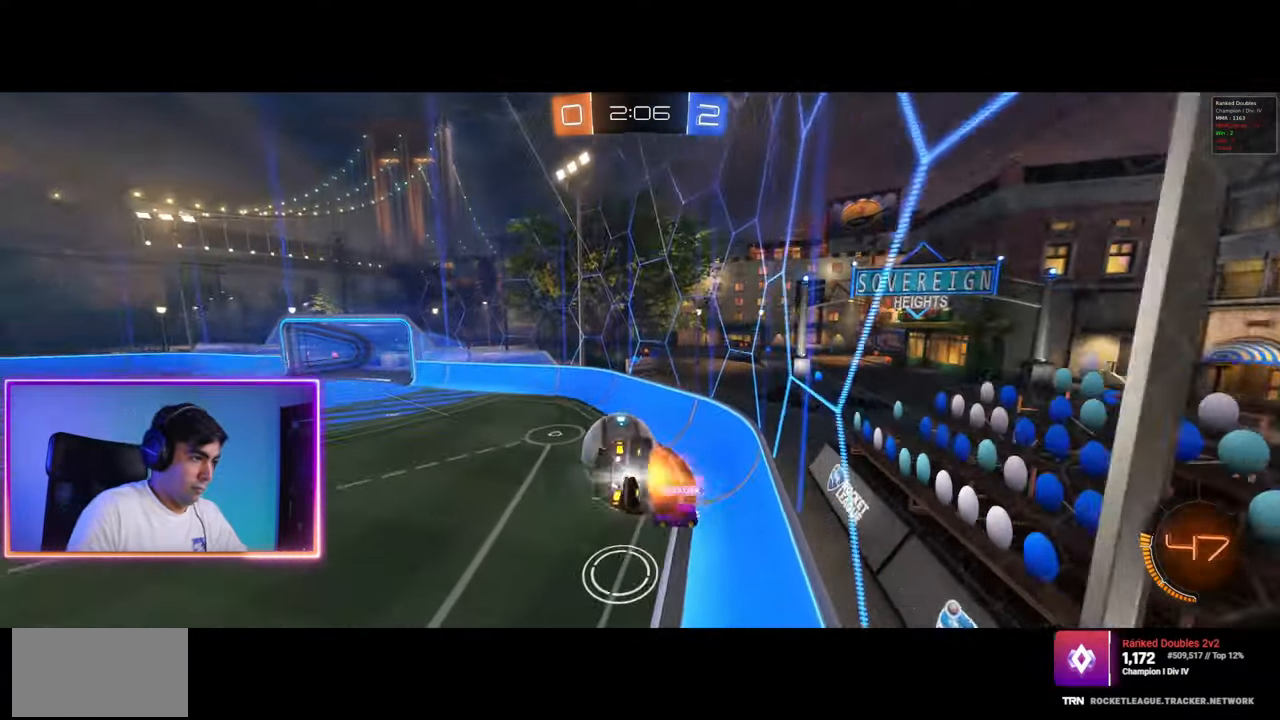
{"keys": ["q"], "mouse": [], "events": [[183, "w", "up"], [200, "a", "up"], [217, "mouse_left", "up"], [233, "mouse_right", "up"], [267, "q", "down"]]}
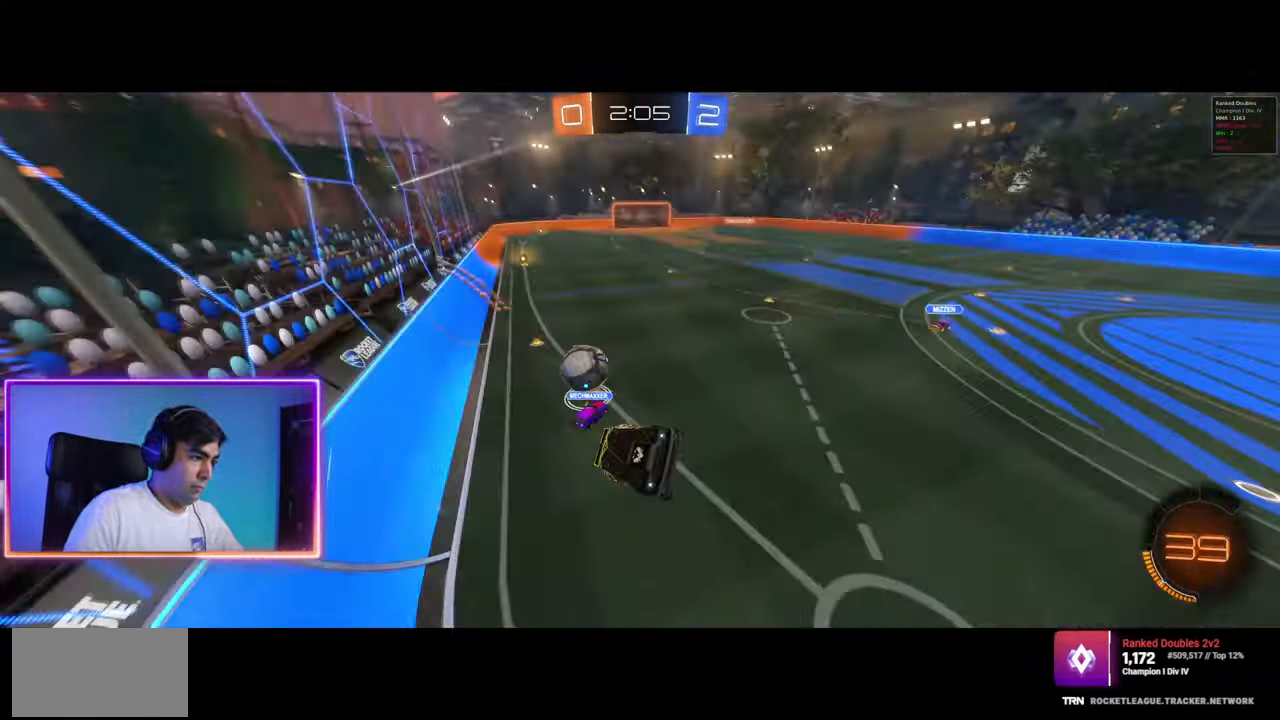
{"keys": ["a", "q", "w"], "mouse": [], "events": [[50, "q", "up"], [167, "a", "down"], [300, "a", "up"], [383, "a", "down"], [383, "q", "down"], [383, "w", "down"]]}
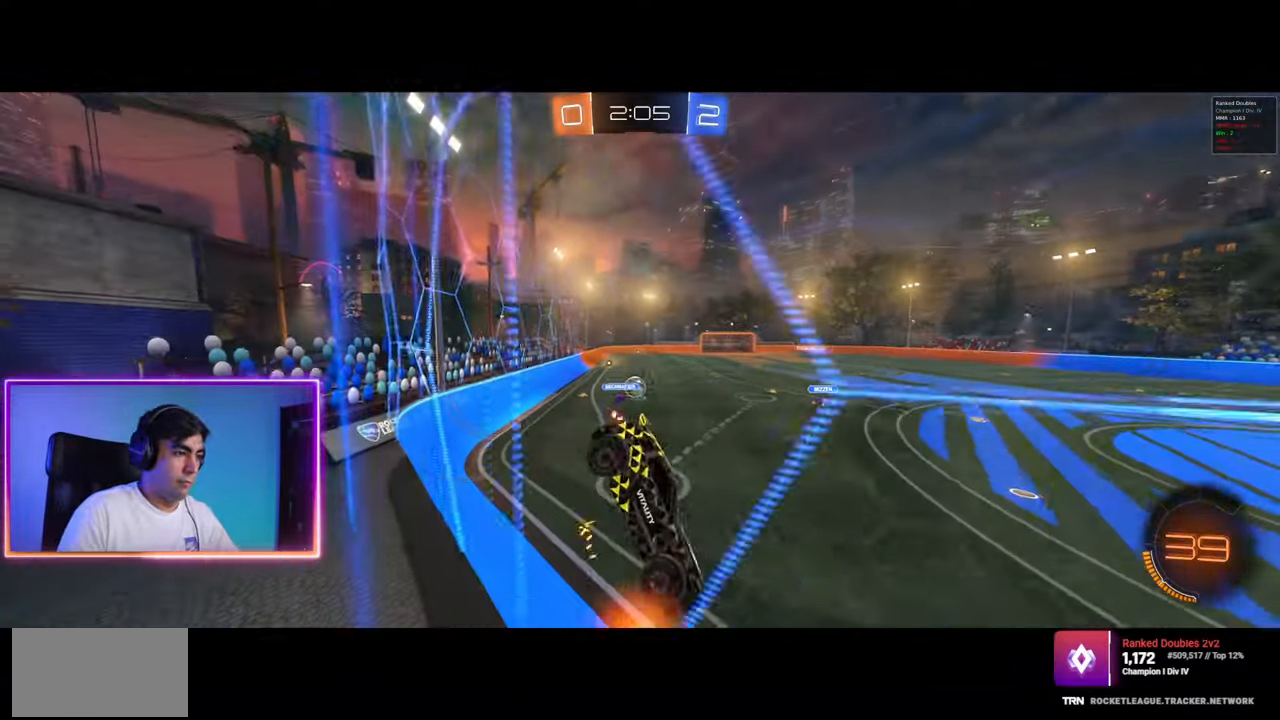
{"keys": ["a", "w"], "mouse": ["left"], "events": [[133, "q", "up"], [250, "mouse_left", "down"], [283, "a", "up"], [367, "a", "down"], [400, "mouse_left", "up"], [433, "mouse_left", "down"]]}
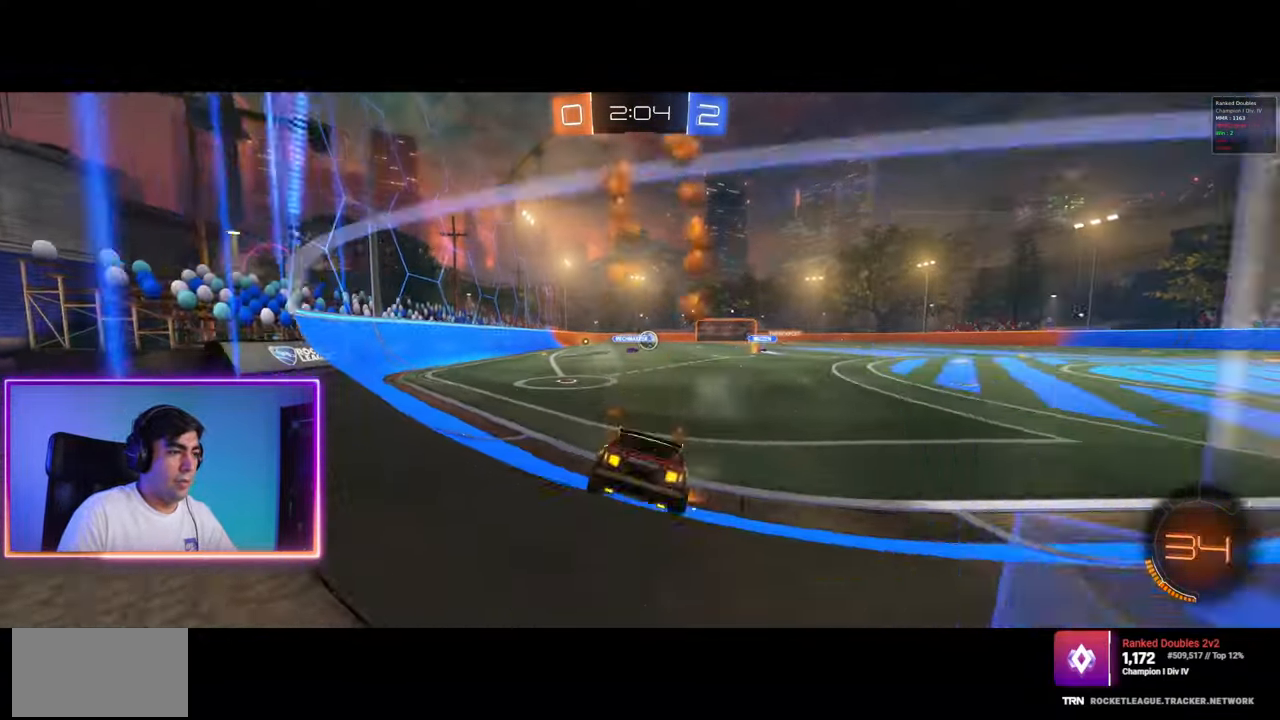
{"keys": ["a", "q", "w"], "mouse": [], "events": [[33, "a", "up"], [317, "d", "down"], [400, "mouse_right", "down"], [417, "q", "down"], [433, "a", "down"], [467, "d", "up"], [483, "mouse_left", "up"], [500, "mouse_right", "up"]]}
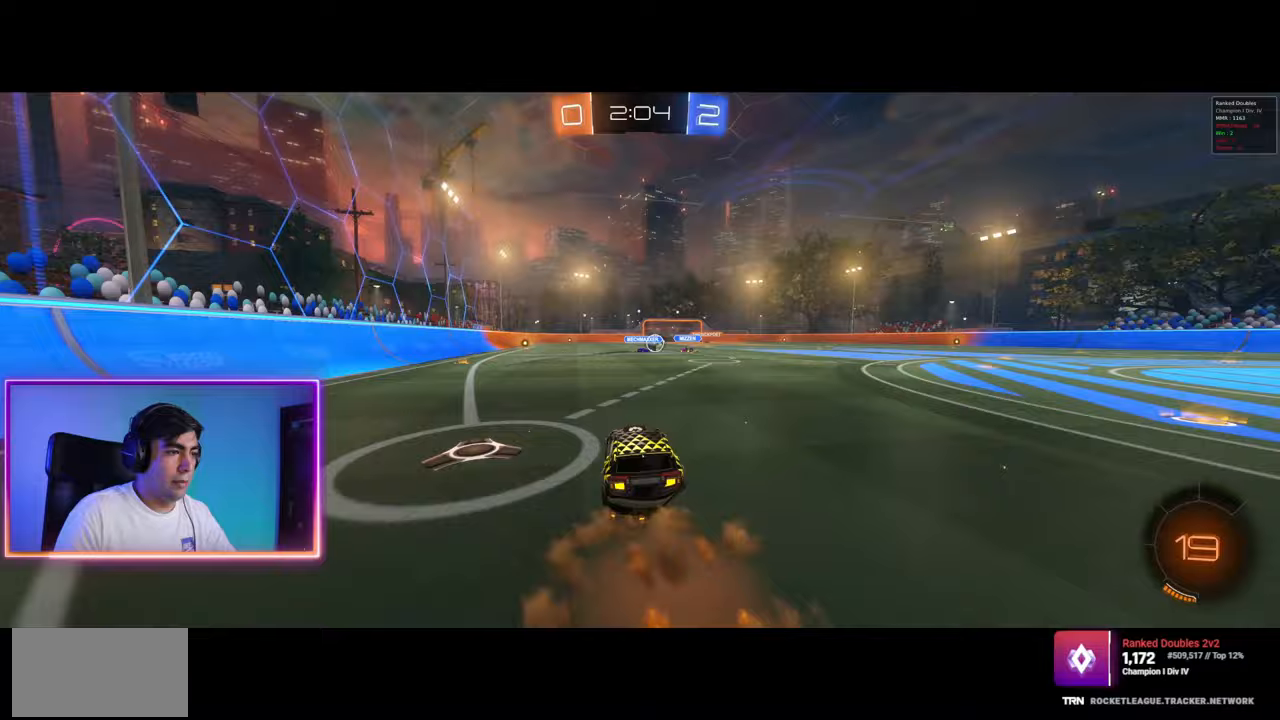
{"keys": [], "mouse": [], "events": [[50, "mouse_left", "down"], [50, "mouse_right", "down"], [333, "mouse_left", "up"], [333, "mouse_right", "up"], [350, "w", "up"], [383, "a", "up"], [400, "q", "up"]]}
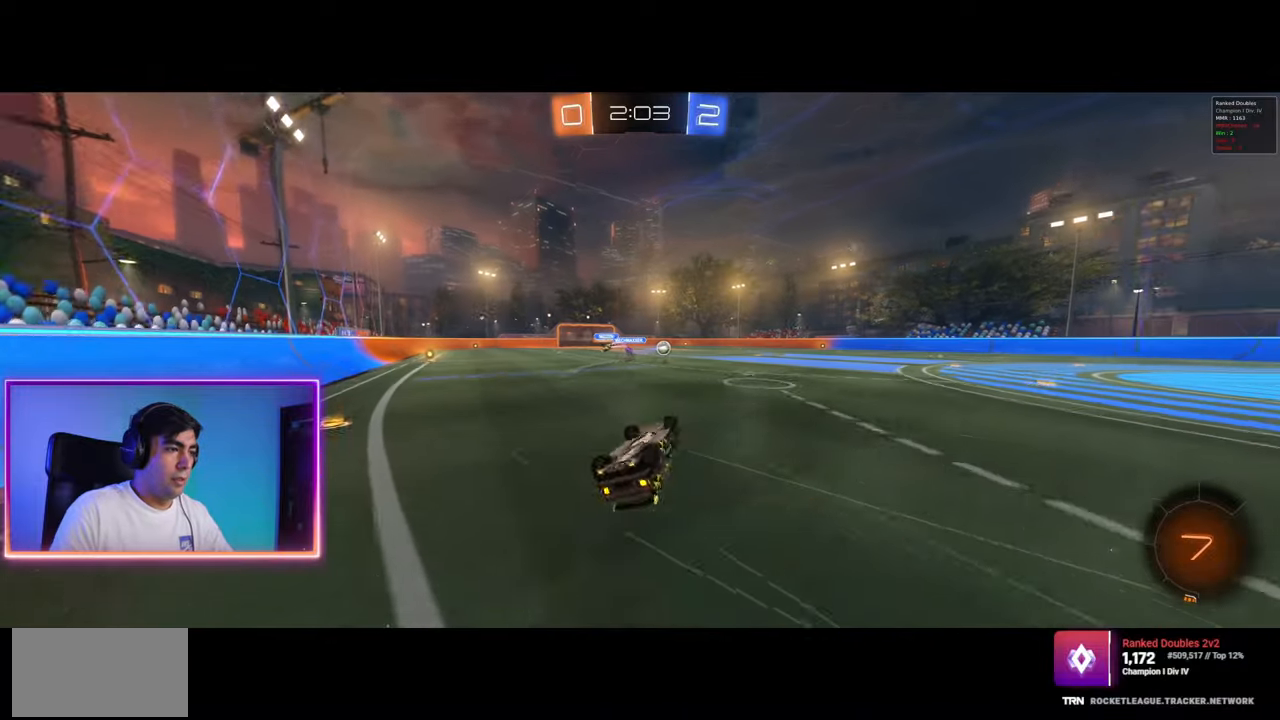
{"keys": [], "mouse": [], "events": [[200, "a", "down"], [300, "a", "up"]]}
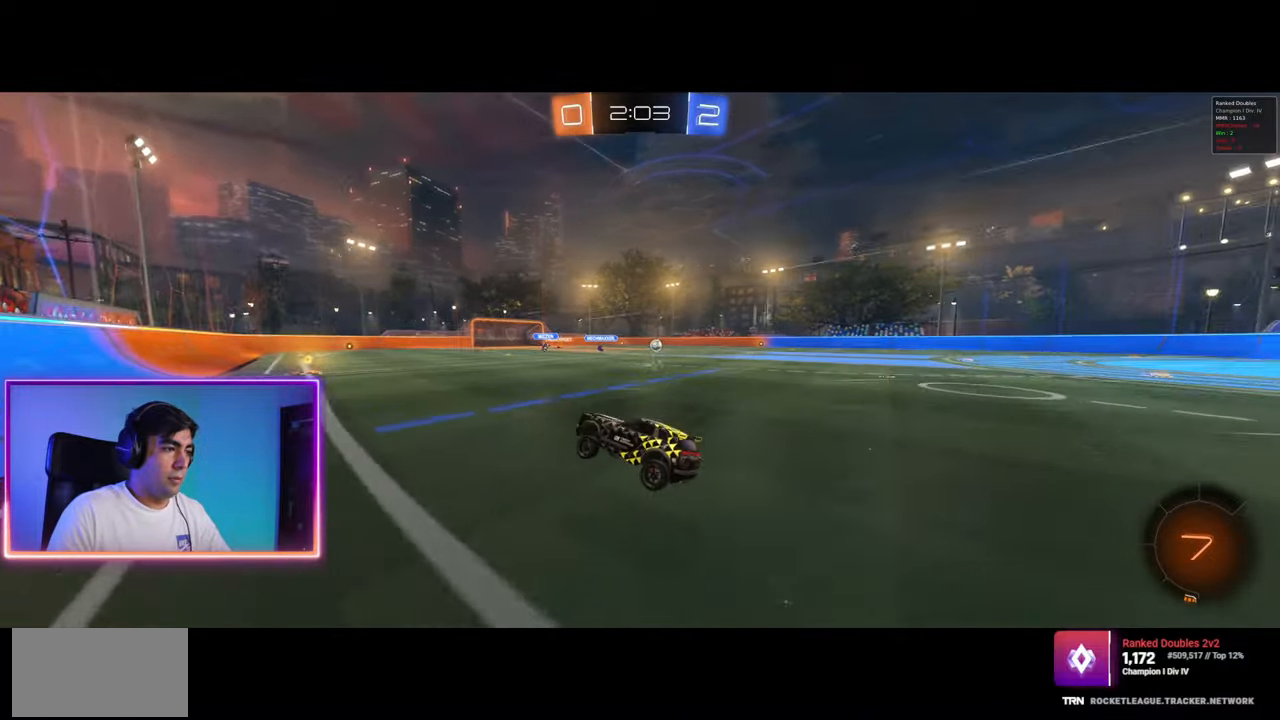
{"keys": ["space", "w"], "mouse": [], "events": [[67, "space", "down"], [167, "space", "up"], [200, "mouse_left", "down"], [200, "w", "down"], [250, "mouse_left", "up"], [267, "d", "down"], [333, "d", "up"], [500, "space", "down"]]}
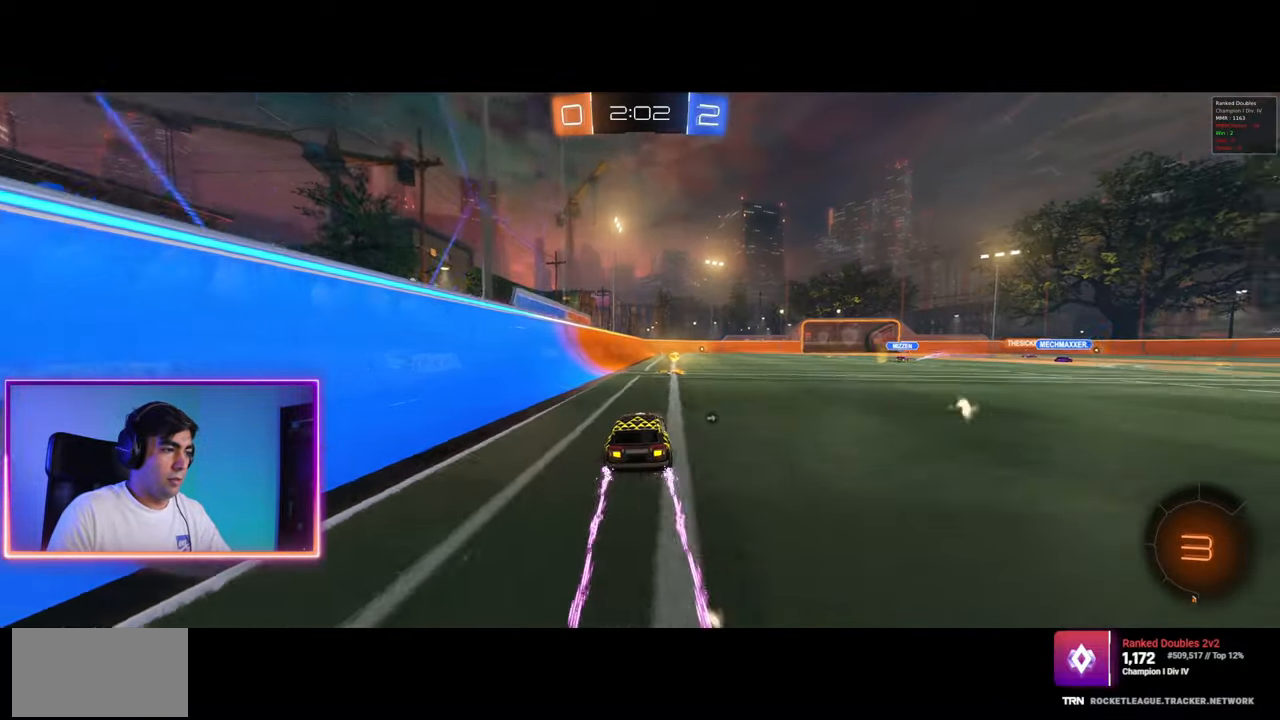
{"keys": ["d", "w"], "mouse": [], "events": [[83, "d", "down"], [100, "space", "up"], [150, "d", "up"], [250, "d", "down"]]}
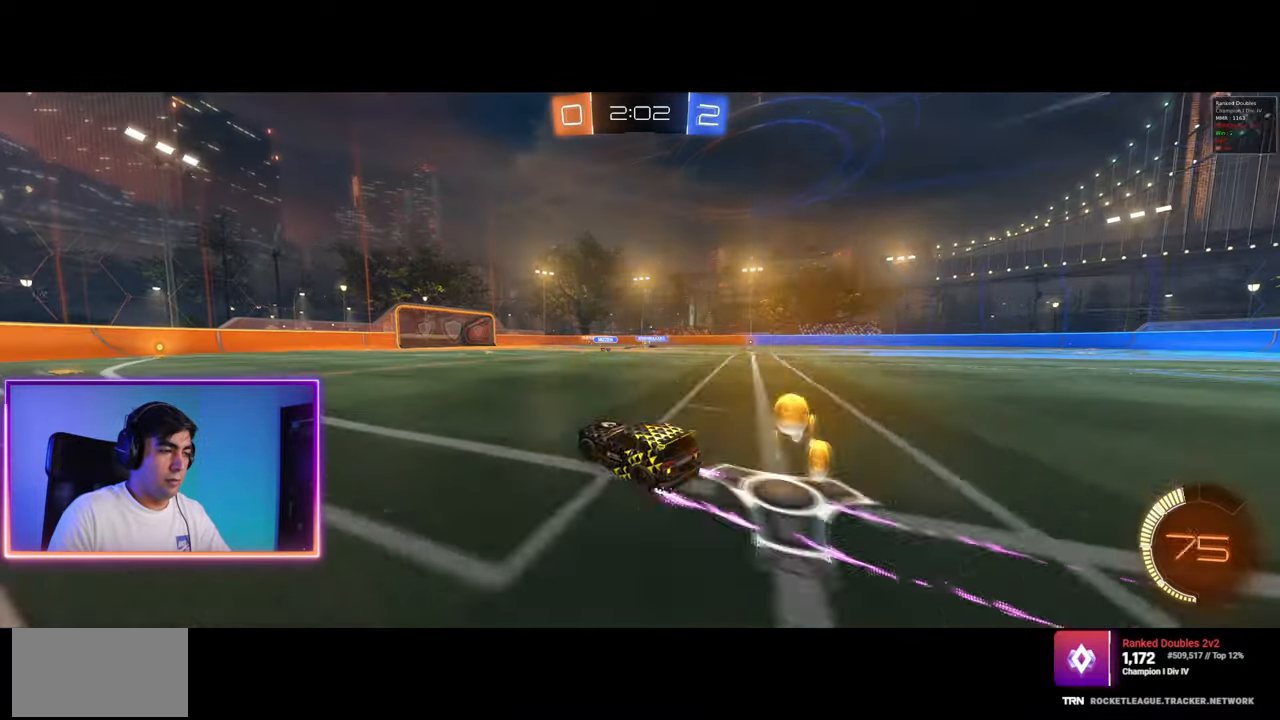
{"keys": ["a", "q", "w"], "mouse": ["left", "right"], "events": [[250, "q", "down"], [267, "a", "down"], [283, "d", "up"], [283, "mouse_left", "down"], [283, "mouse_right", "down"], [350, "mouse_left", "up"], [367, "mouse_right", "up"], [417, "mouse_left", "down"], [433, "mouse_right", "down"]]}
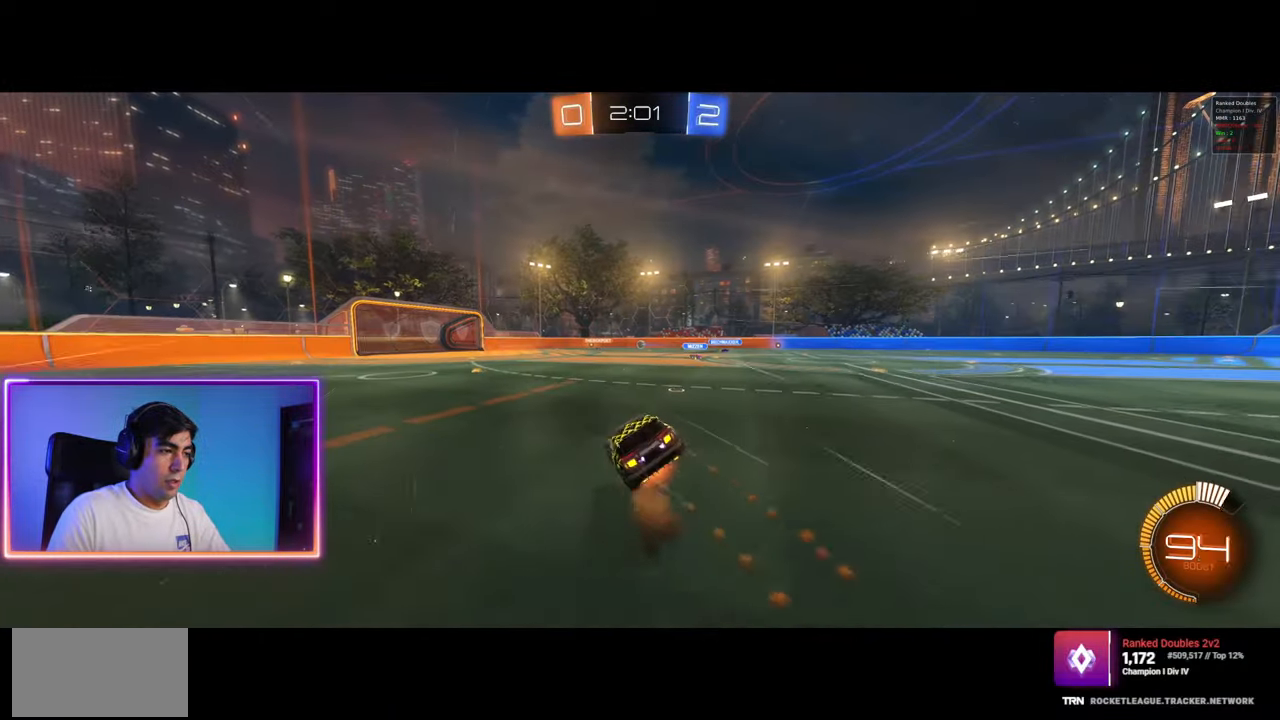
{"keys": [], "mouse": [], "events": [[83, "mouse_left", "up"], [100, "mouse_right", "up"], [117, "w", "up"], [217, "a", "up"], [217, "q", "up"]]}
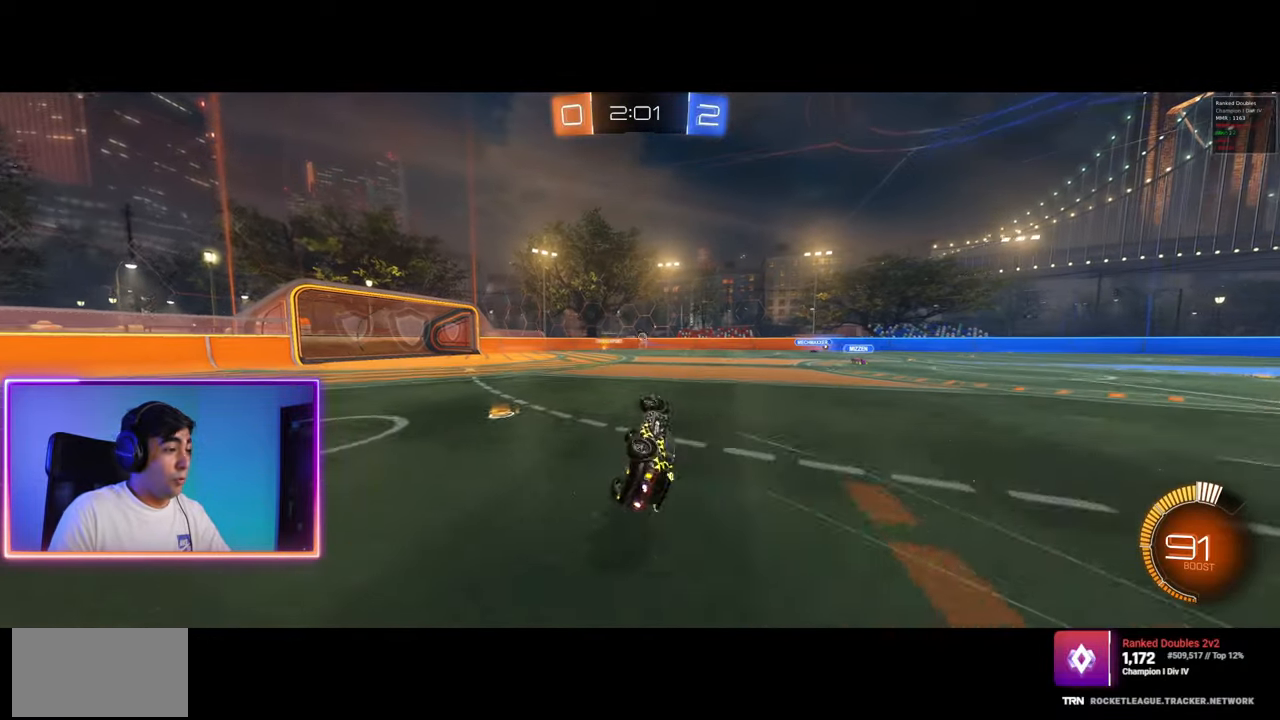
{"keys": [], "mouse": [], "events": [[67, "a", "down"], [183, "a", "up"]]}
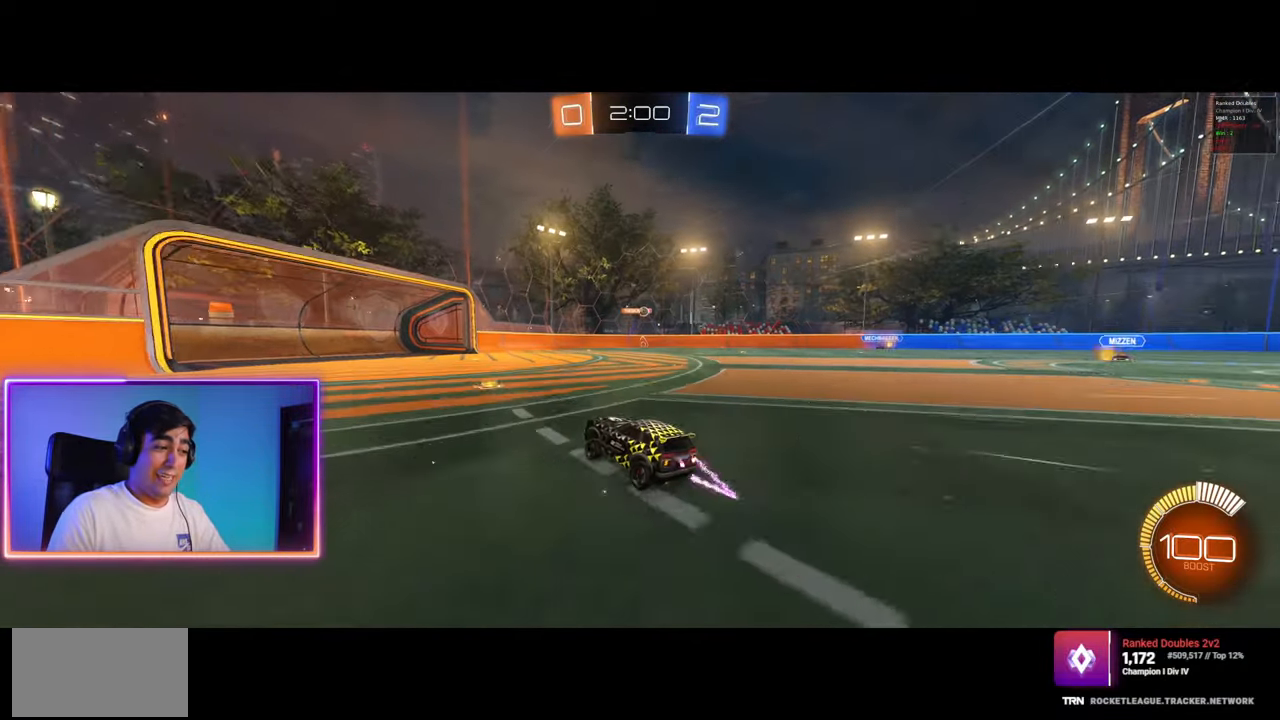
{"keys": ["d", "w"], "mouse": [], "events": [[50, "w", "down"], [150, "a", "down"], [317, "a", "up"], [417, "a", "down"], [467, "a", "up"], [483, "d", "down"]]}
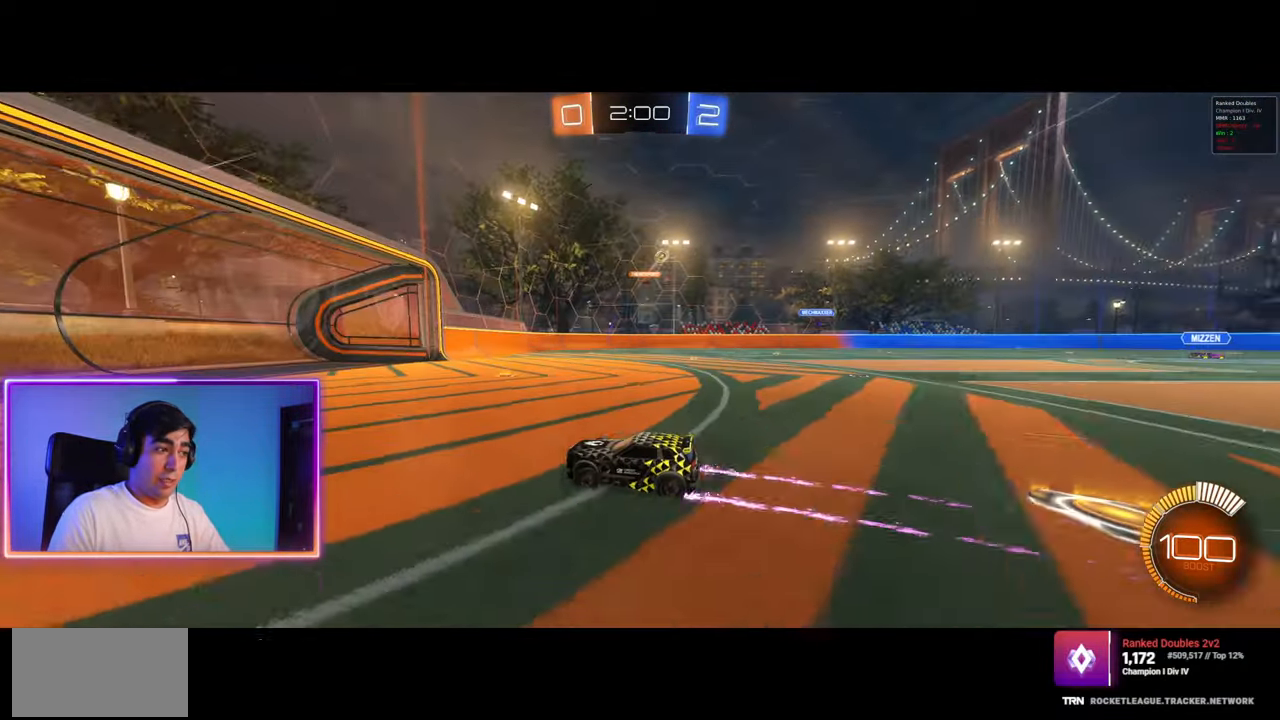
{"keys": ["d", "w"], "mouse": [], "events": [[83, "shift", "down"], [200, "shift", "up"]]}
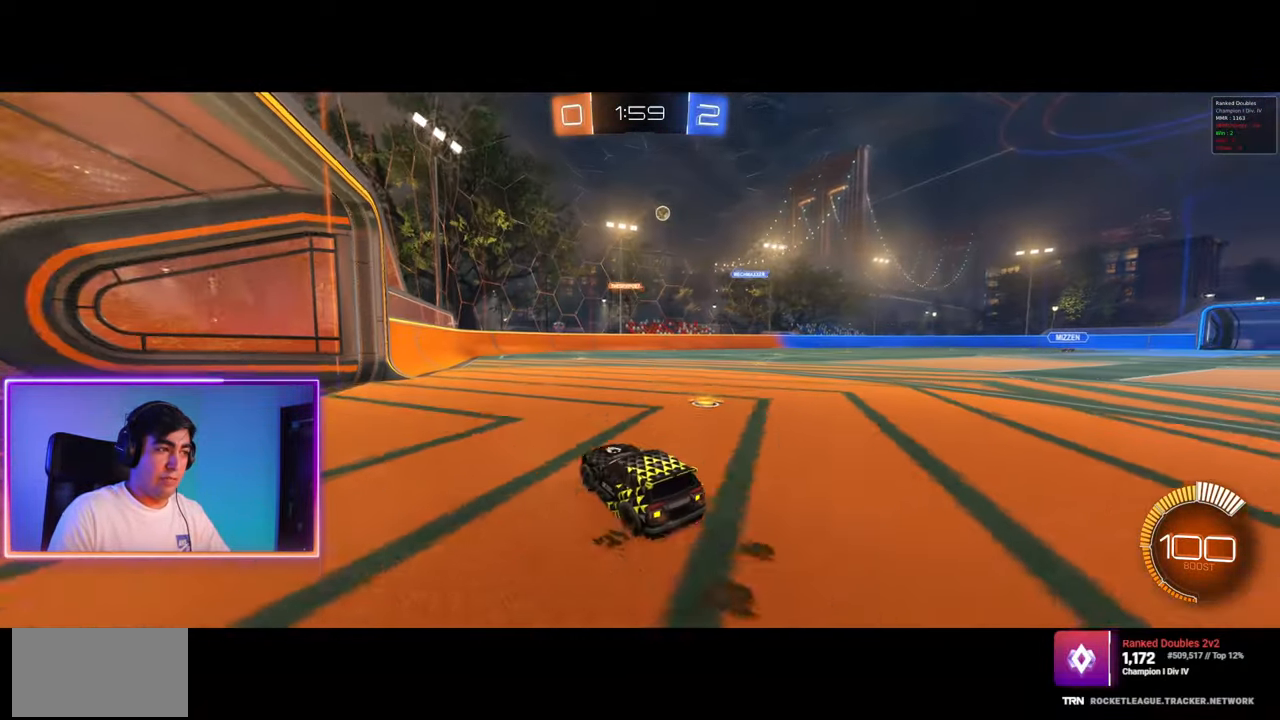
{"keys": ["d"], "mouse": [], "events": [[217, "w", "up"], [250, "d", "up"], [300, "s", "down"], [317, "d", "down"], [450, "s", "up"]]}
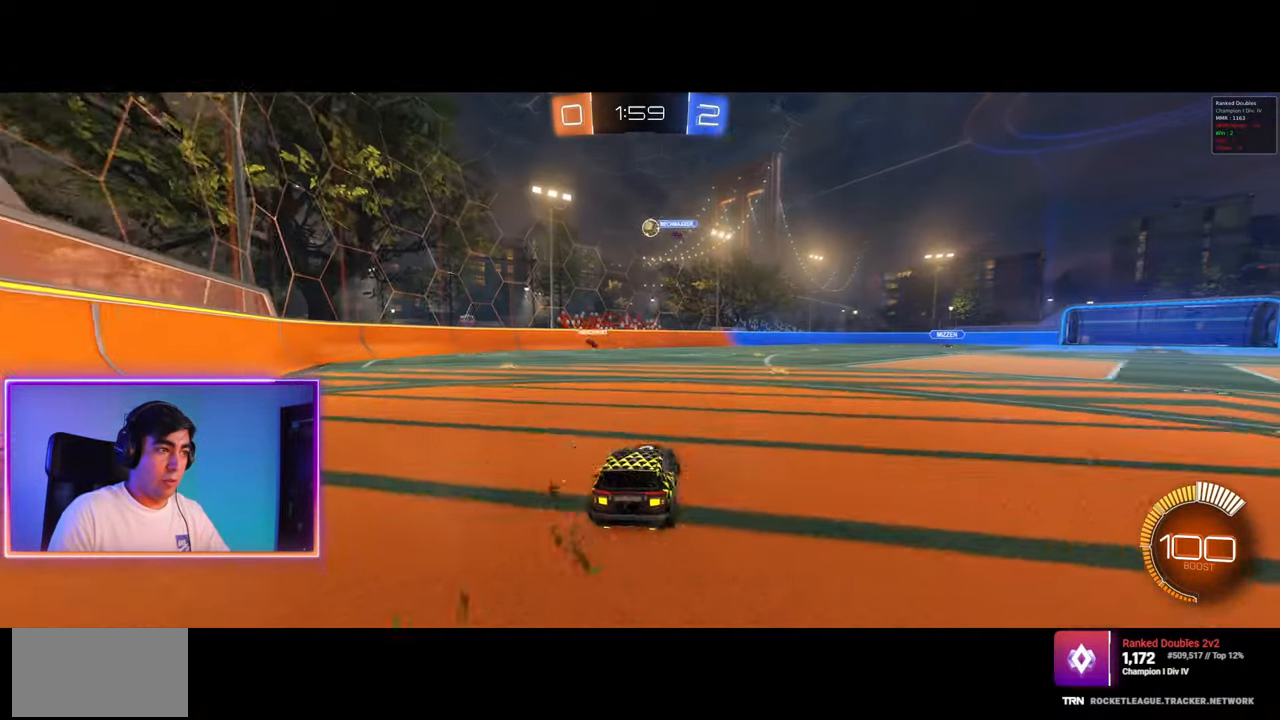
{"keys": ["d"], "mouse": [], "events": [[67, "d", "up"], [83, "w", "down"], [350, "d", "down"], [383, "w", "up"]]}
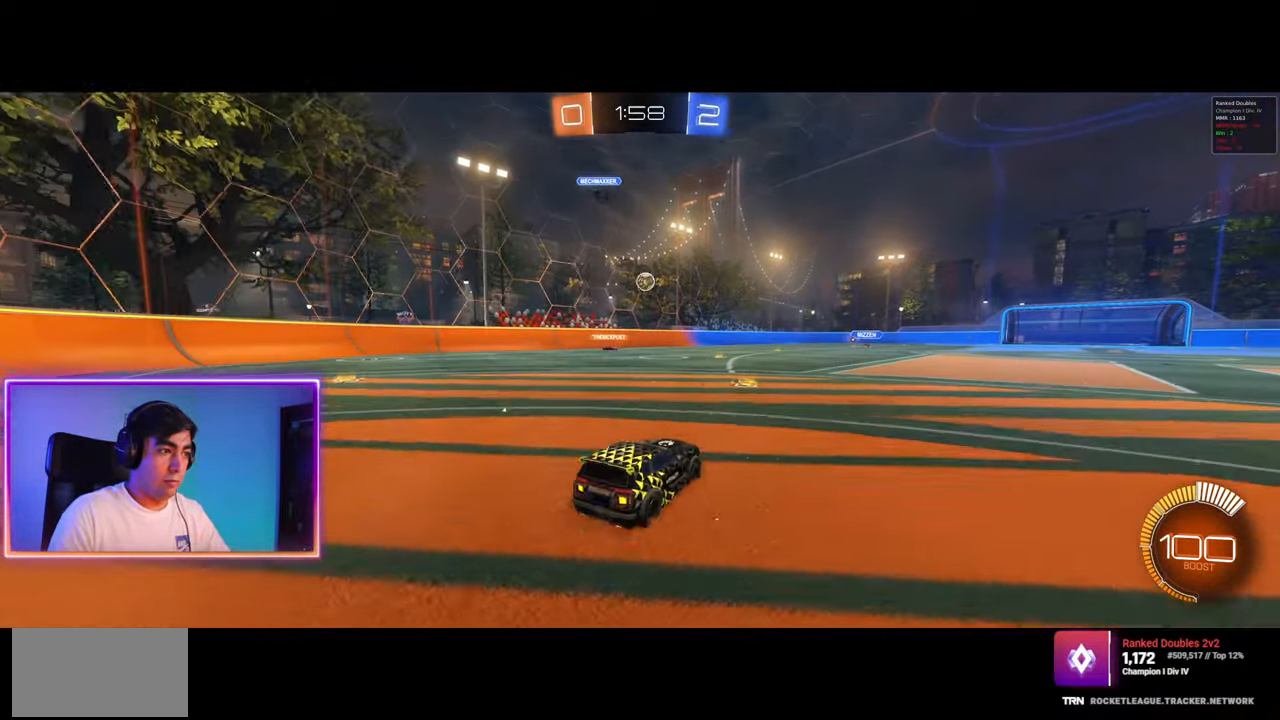
{"keys": ["w"], "mouse": ["left"], "events": [[50, "w", "down"], [267, "mouse_left", "down"], [400, "d", "up"]]}
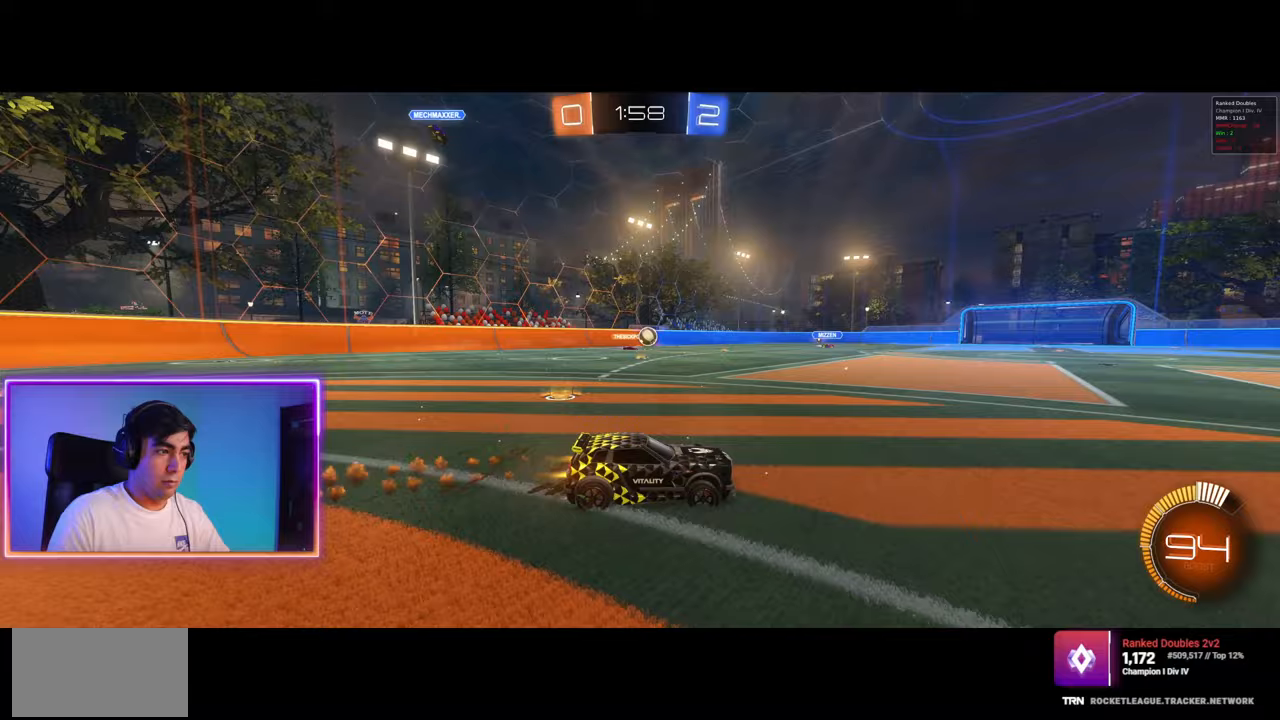
{"keys": ["e", "shift"], "mouse": [], "events": [[33, "a", "down"], [33, "mouse_left", "up"], [100, "mouse_left", "down"], [283, "a", "up"], [300, "mouse_left", "up"], [317, "e", "down"], [350, "mouse_left", "down"], [350, "mouse_right", "down"], [417, "w", "up"], [433, "shift", "down"], [483, "mouse_left", "up"], [483, "mouse_right", "up"]]}
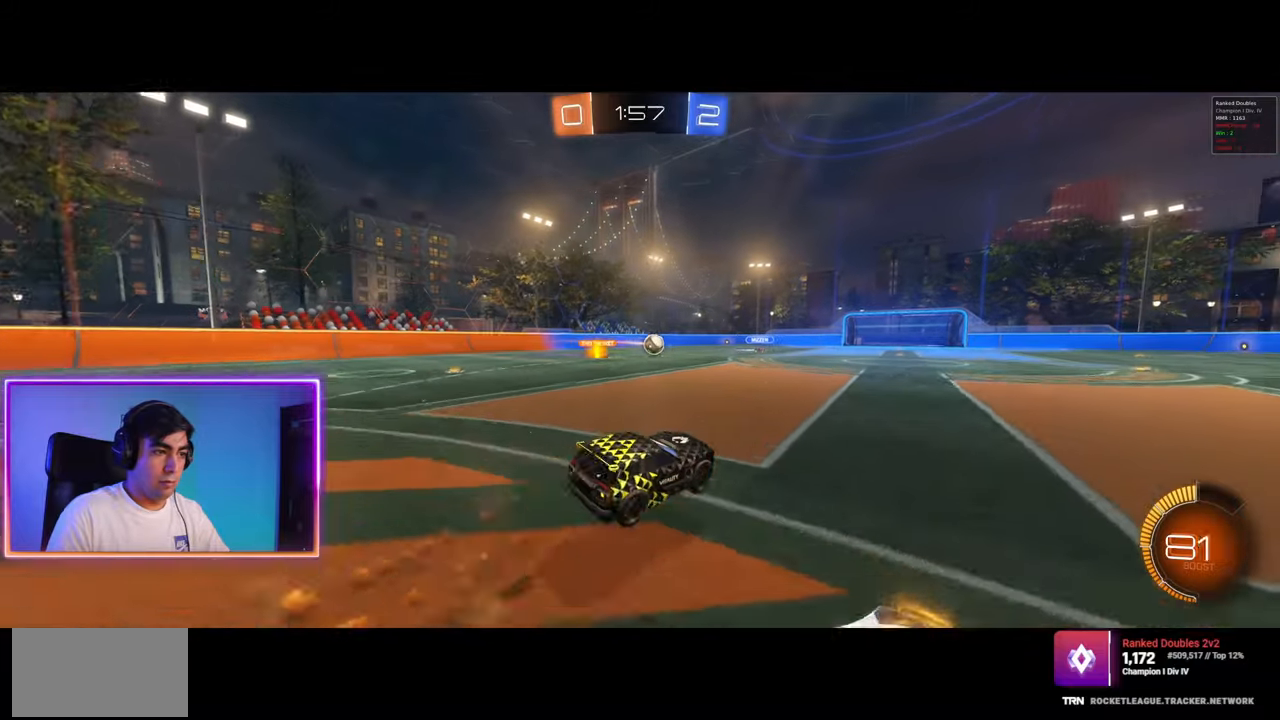
{"keys": ["d"], "mouse": [], "events": [[33, "mouse_left", "down"], [33, "mouse_right", "down"], [250, "shift", "up"], [283, "e", "up"], [283, "mouse_right", "up"], [300, "mouse_left", "up"], [350, "d", "down"]]}
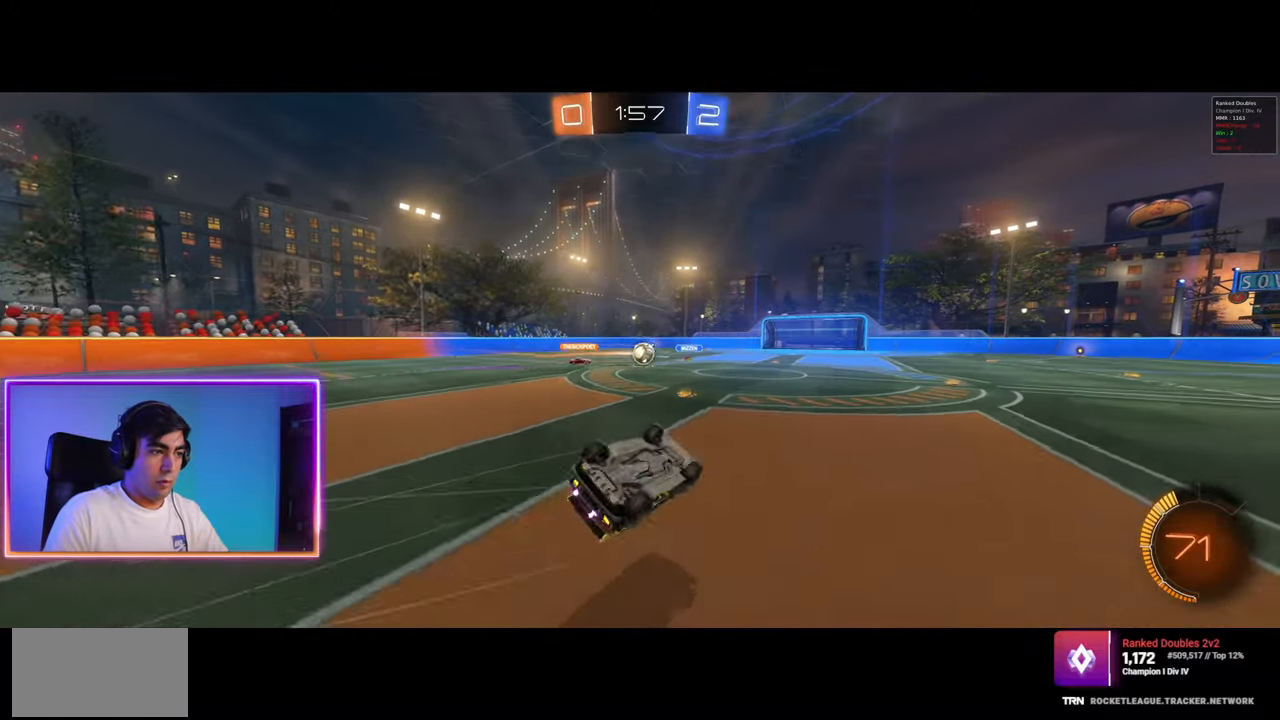
{"keys": ["d"], "mouse": [], "events": []}
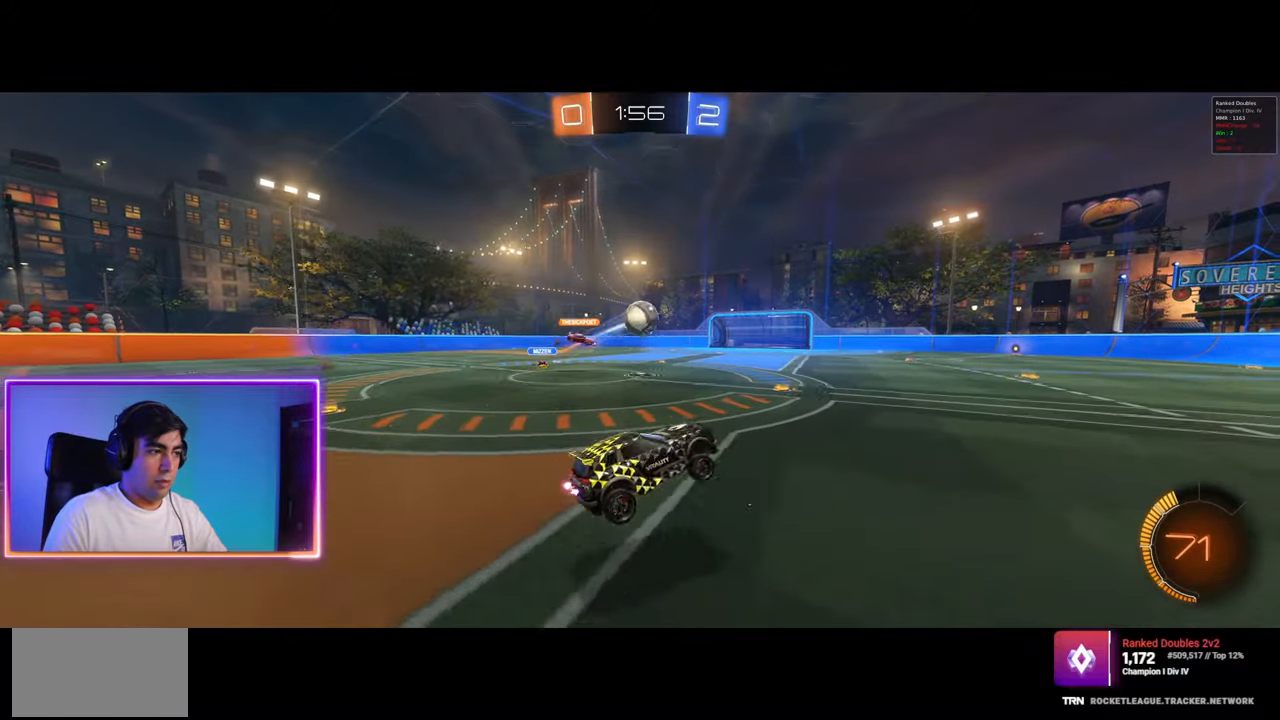
{"keys": ["d", "w"], "mouse": [], "events": [[233, "w", "down"], [283, "space", "down"], [400, "space", "up"]]}
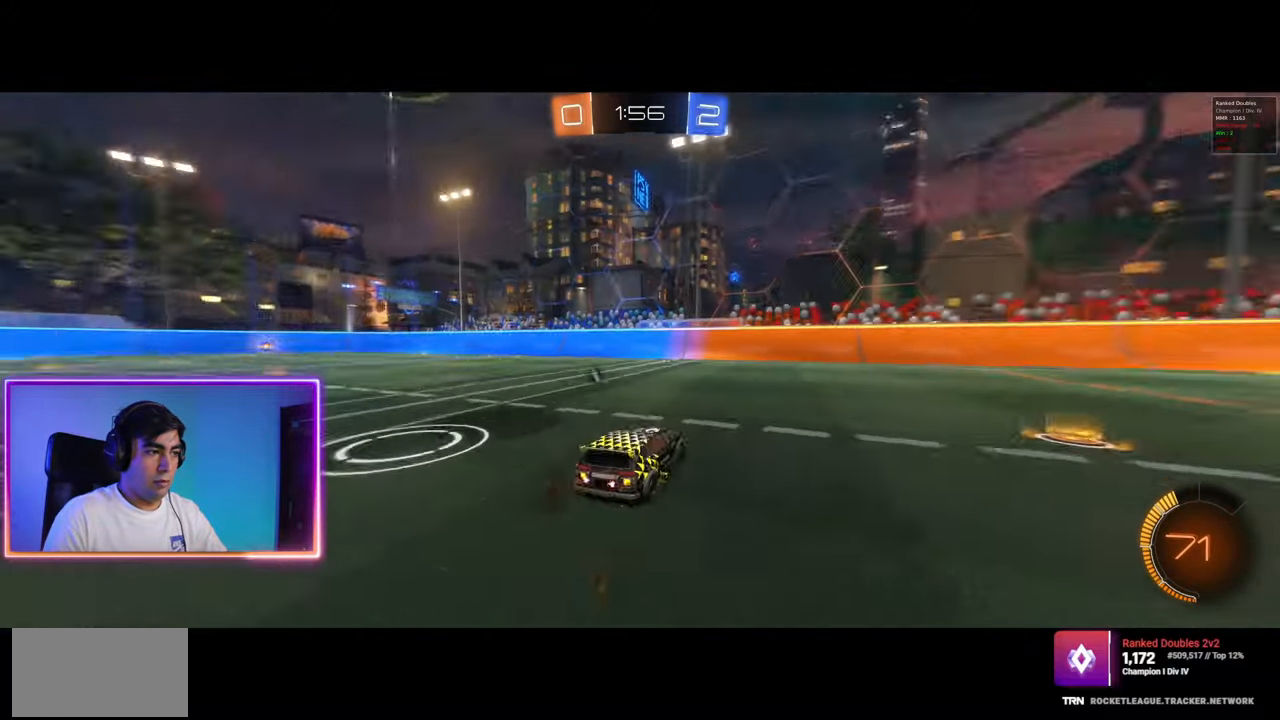
{"keys": ["d", "w"], "mouse": [], "events": [[117, "space", "down"], [250, "space", "up"]]}
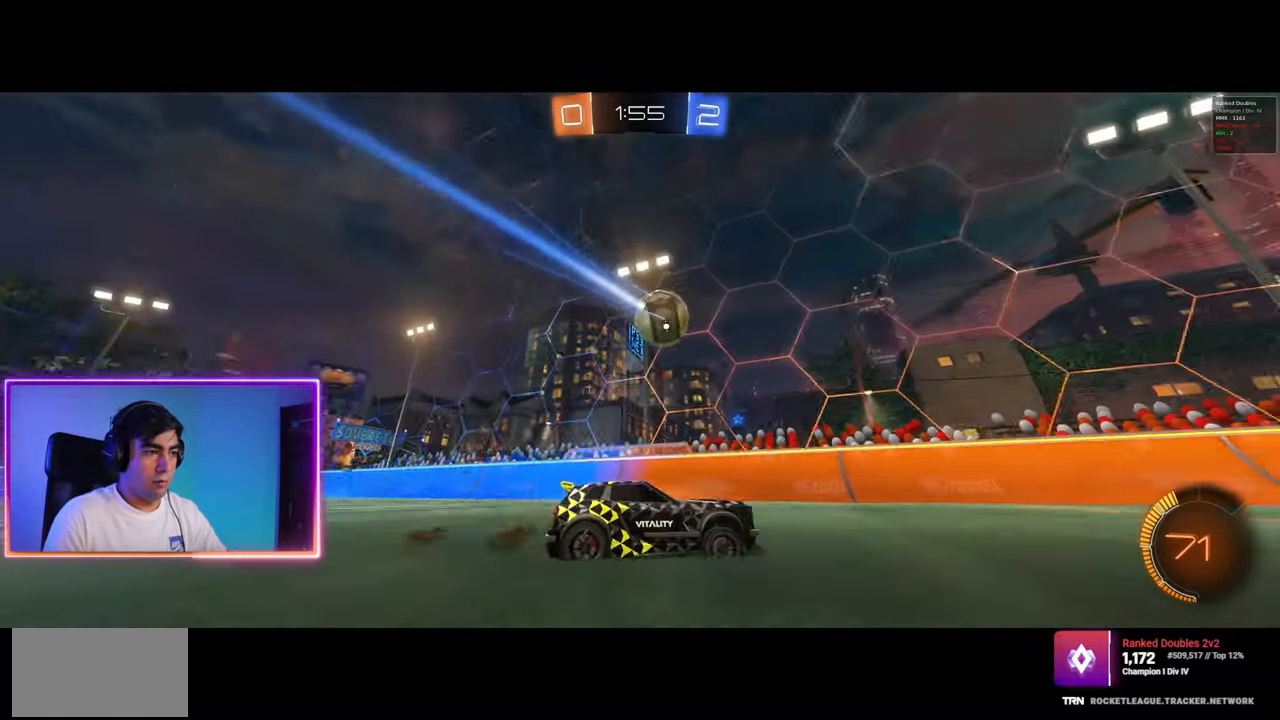
{"keys": ["a"], "mouse": [], "events": [[150, "w", "up"], [250, "a", "down"], [267, "d", "up"], [283, "s", "down"], [417, "s", "up"]]}
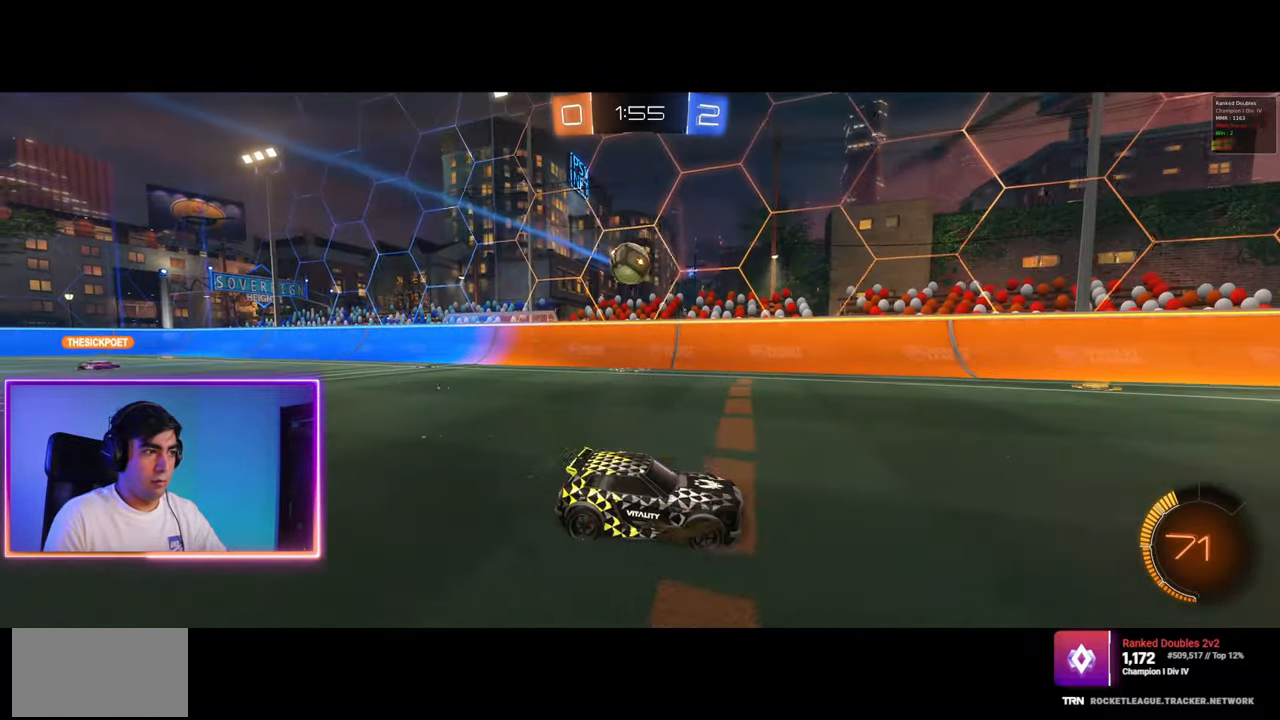
{"keys": ["a", "s"], "mouse": ["right"], "events": [[150, "s", "down"], [333, "mouse_right", "down"], [350, "mouse_left", "down"], [367, "mouse_left", "up"], [433, "mouse_right", "up"], [483, "mouse_right", "down"]]}
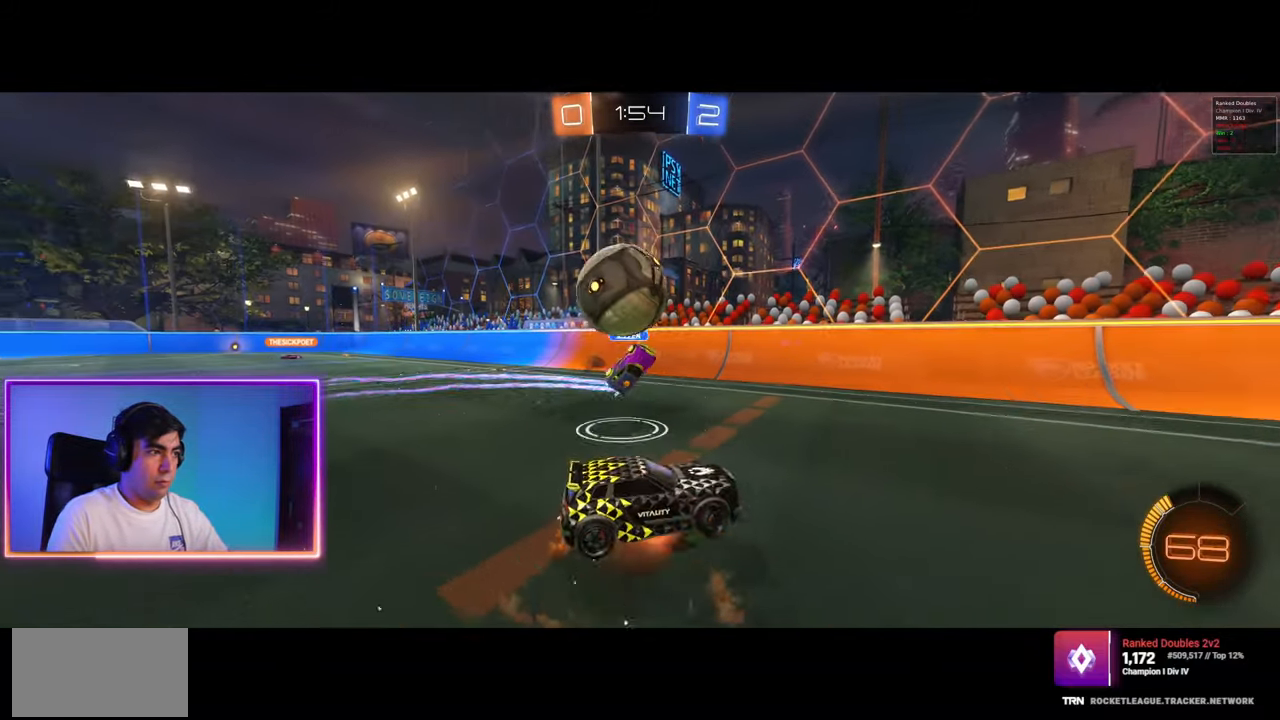
{"keys": ["a"], "mouse": [], "events": [[250, "mouse_right", "up"], [317, "s", "up"]]}
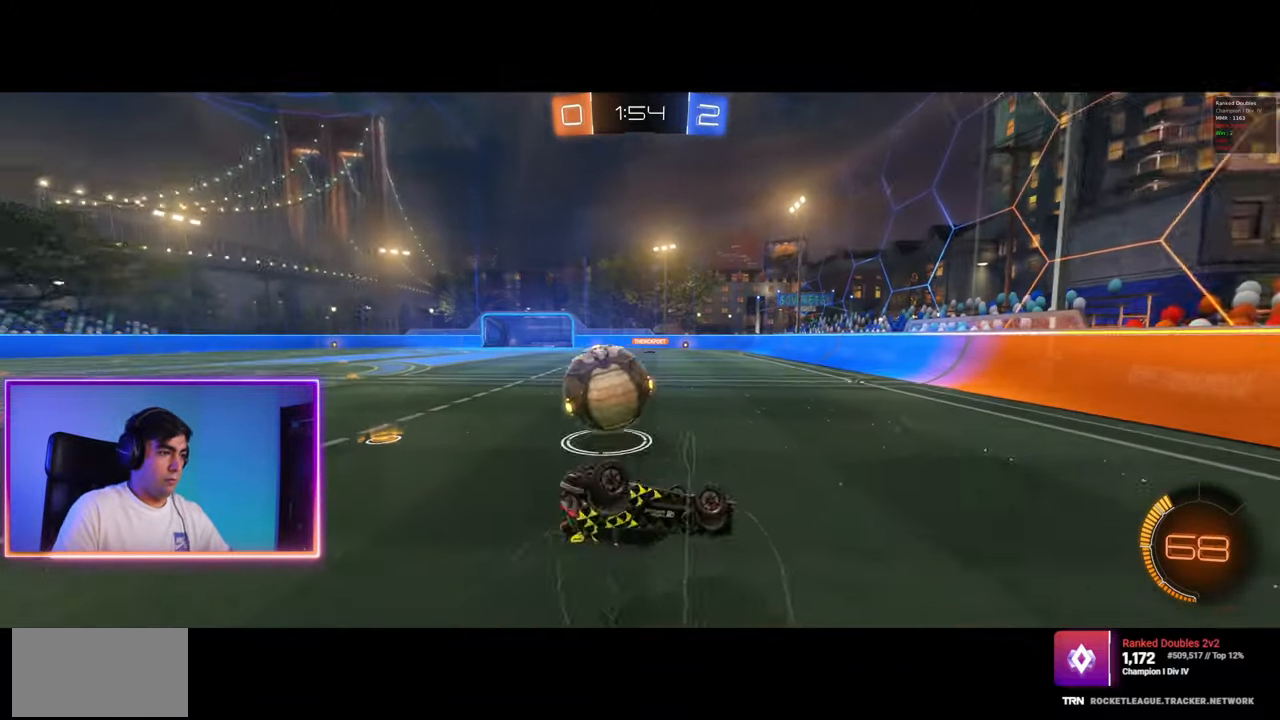
{"keys": [], "mouse": [], "events": [[50, "w", "down"], [250, "a", "up"], [283, "d", "down"], [300, "w", "up"], [350, "w", "down"], [483, "d", "up"], [500, "w", "up"]]}